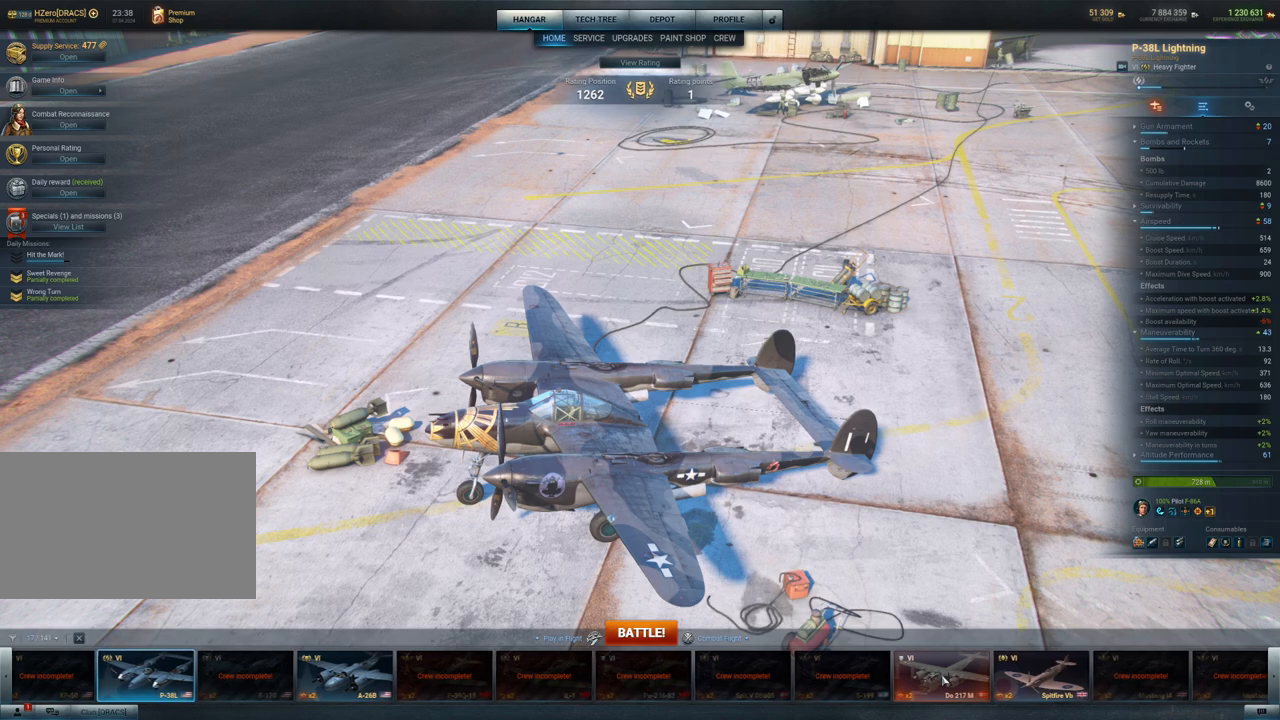
Gameplay with keyboard and mouse; each line is a JSON object with the keys and mouse buttons held at the frame after it. "events" lists presses ("down") and releases ("up") of "1", "2", "3", "4", "5", "a", "alt", "c", "caps_lock", "ctrl", "d", "e", "f", "g", "q", "r", "s", "shift", "space", "t", "tab", "v", "w", "x", "z", "mouse_left", "mouse_wheel" and "mouse_right" between this image and that frame as [ms after this image, input, new state], when the widget could be followed in between. "mouse_left", "mouse_wheel", "mouse_right" = the "left", "wheel", "right" buttons of the "mouse" list. No other keys are recorded. "wheel" means that the mouse wheel is clicked or scrolled. "mouse_move" is the direction in which the mouse moves at that frame (one of eight, or "still"), when it could be read.
{"keys": [], "mouse": [], "mouse_move": "left", "events": []}
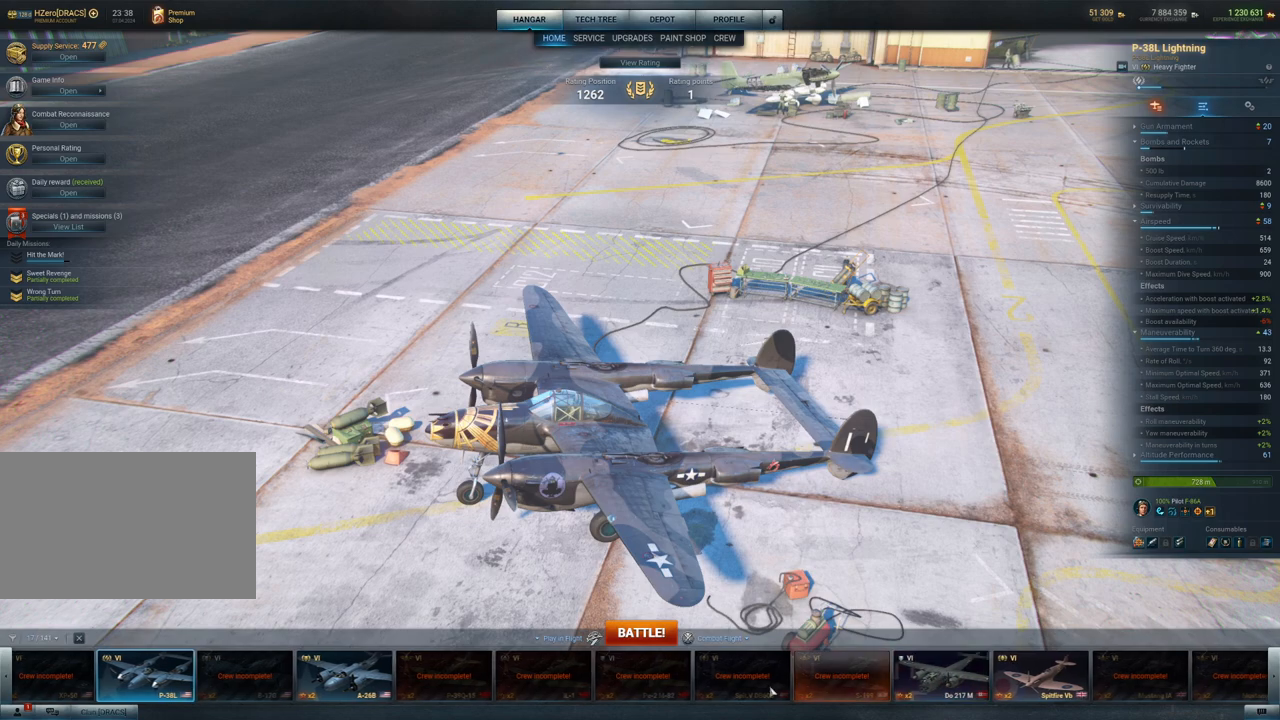
{"keys": [], "mouse": ["left"], "mouse_move": "left", "events": [[217, "mouse_left", "down"]]}
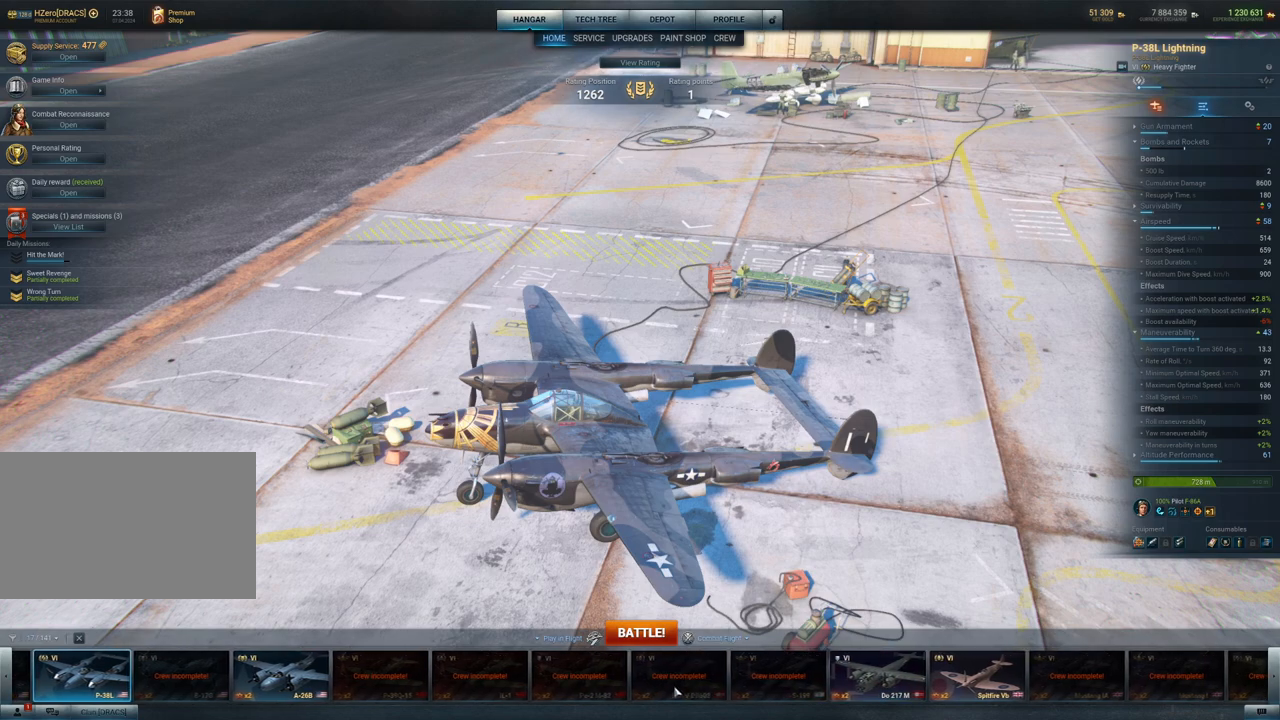
{"keys": [], "mouse": [], "mouse_move": "right", "events": [[183, "mouse_left", "up"]]}
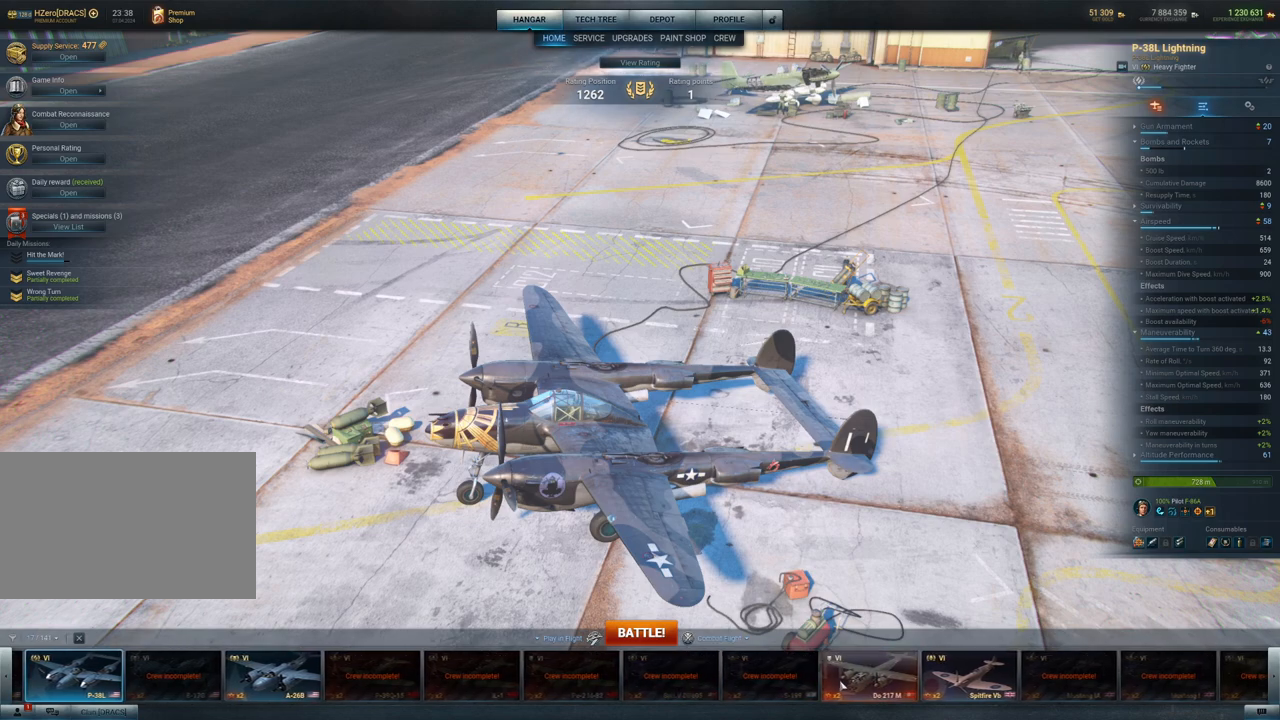
{"keys": [], "mouse": [], "mouse_move": "right", "events": [[50, "mouse_left", "down"], [333, "mouse_left", "up"]]}
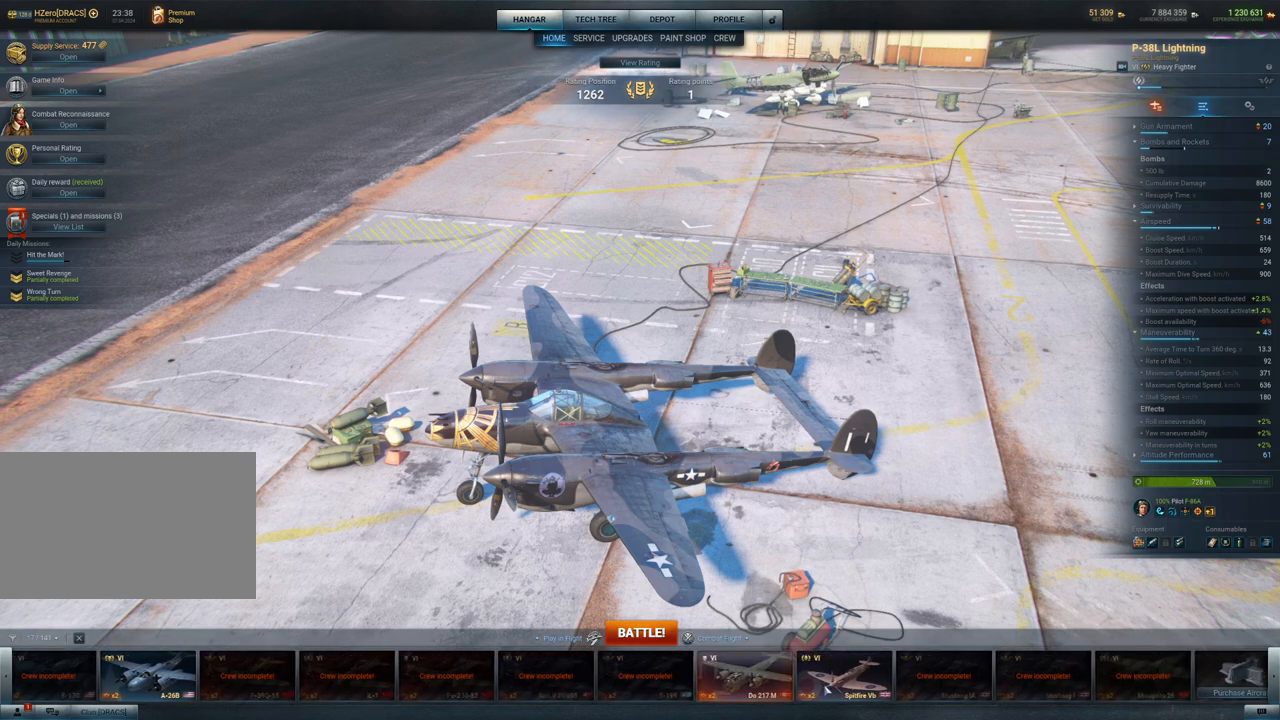
{"keys": [], "mouse": [], "mouse_move": "still", "events": []}
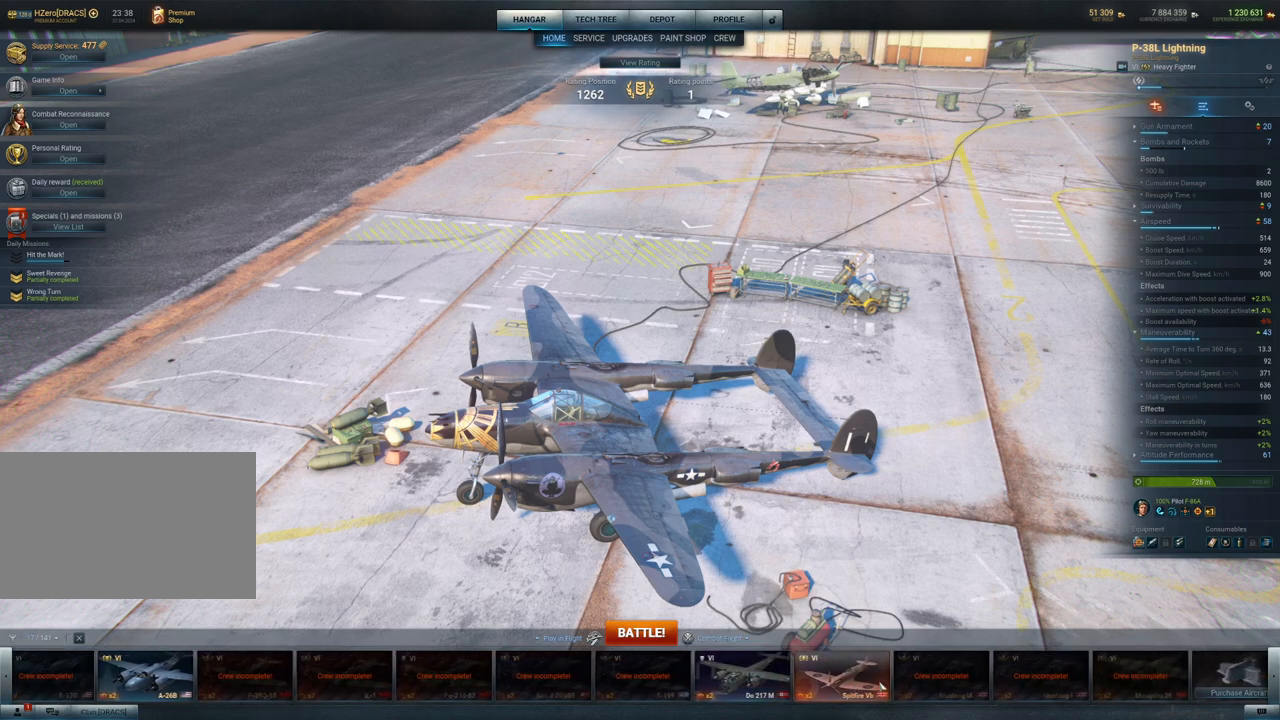
{"keys": [], "mouse": [], "mouse_move": "still", "events": []}
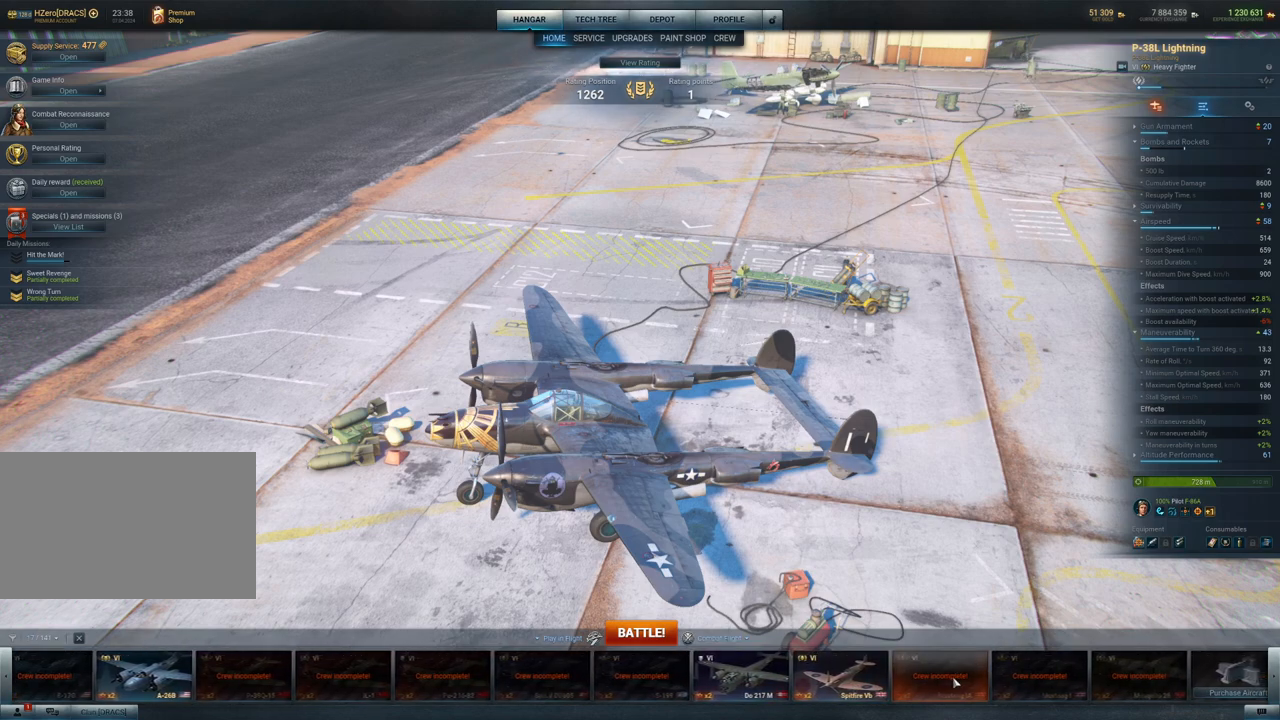
{"keys": [], "mouse": [], "mouse_move": "left", "events": []}
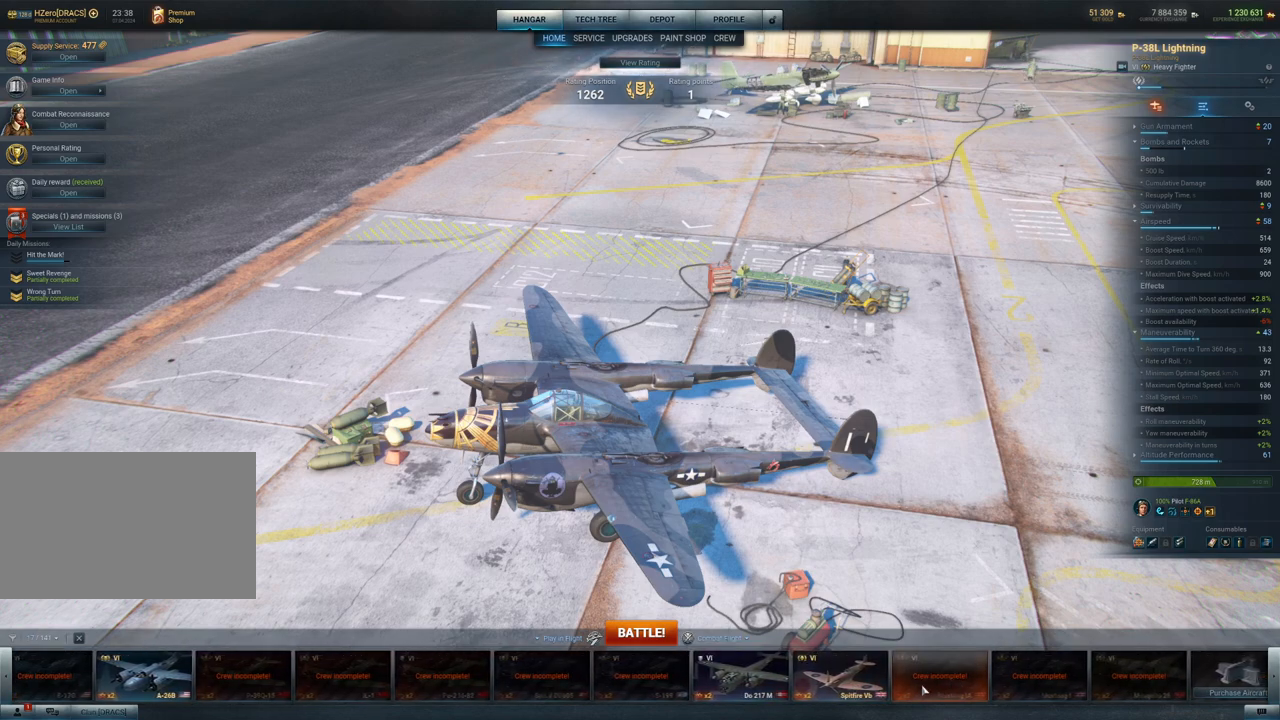
{"keys": [], "mouse": [], "mouse_move": "up-left", "events": []}
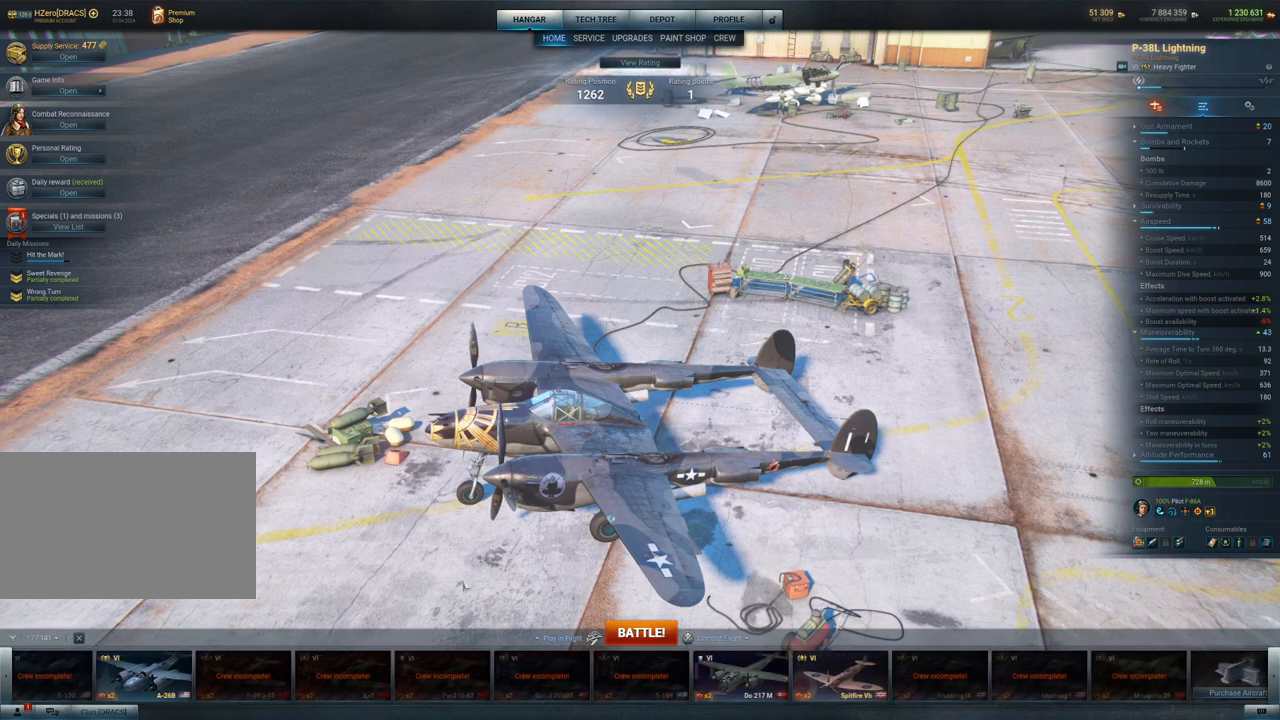
{"keys": [], "mouse": ["left"], "mouse_move": "still", "events": [[133, "mouse_left", "down"]]}
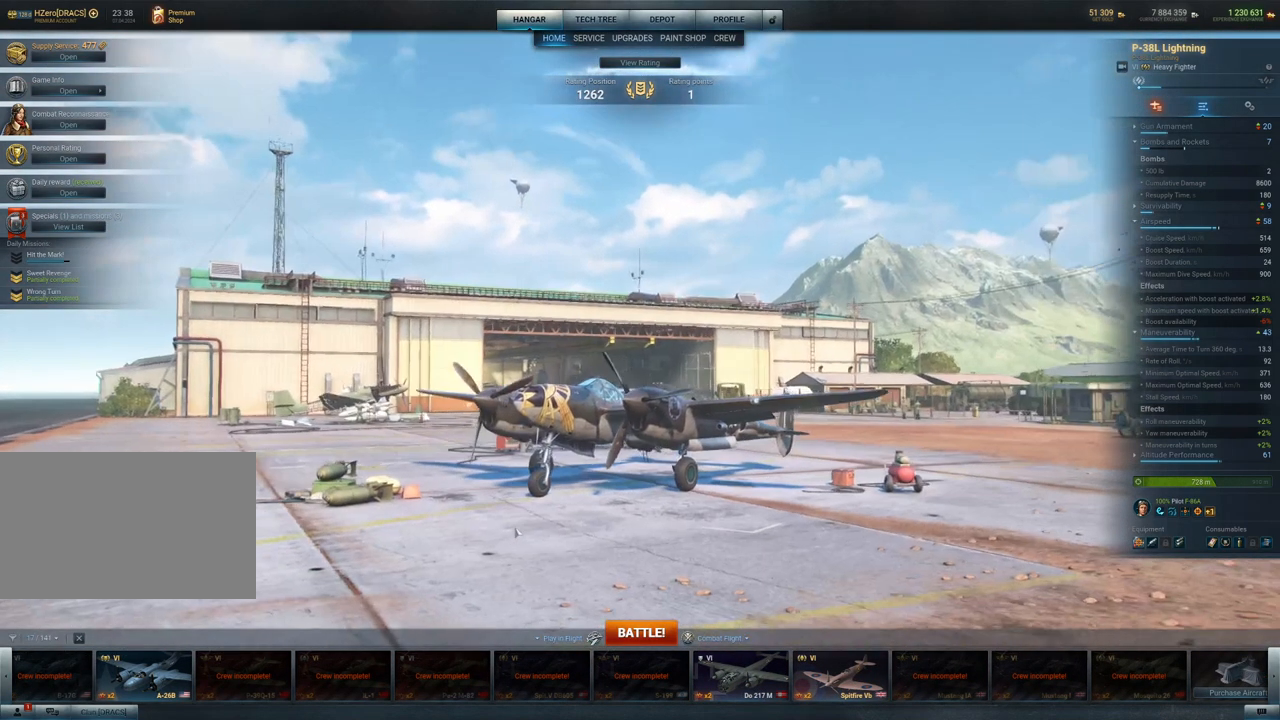
{"keys": [], "mouse": ["left"], "mouse_move": "still", "events": []}
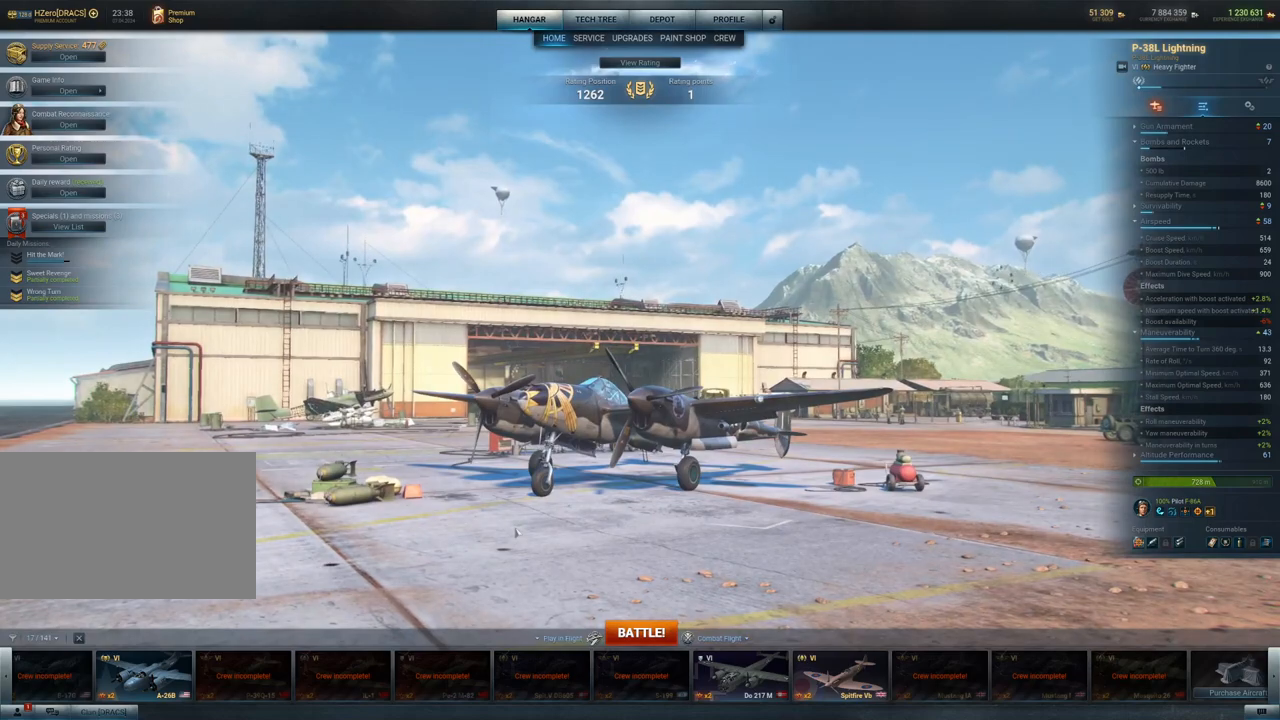
{"keys": [], "mouse": [], "mouse_move": "down", "events": [[400, "mouse_left", "up"]]}
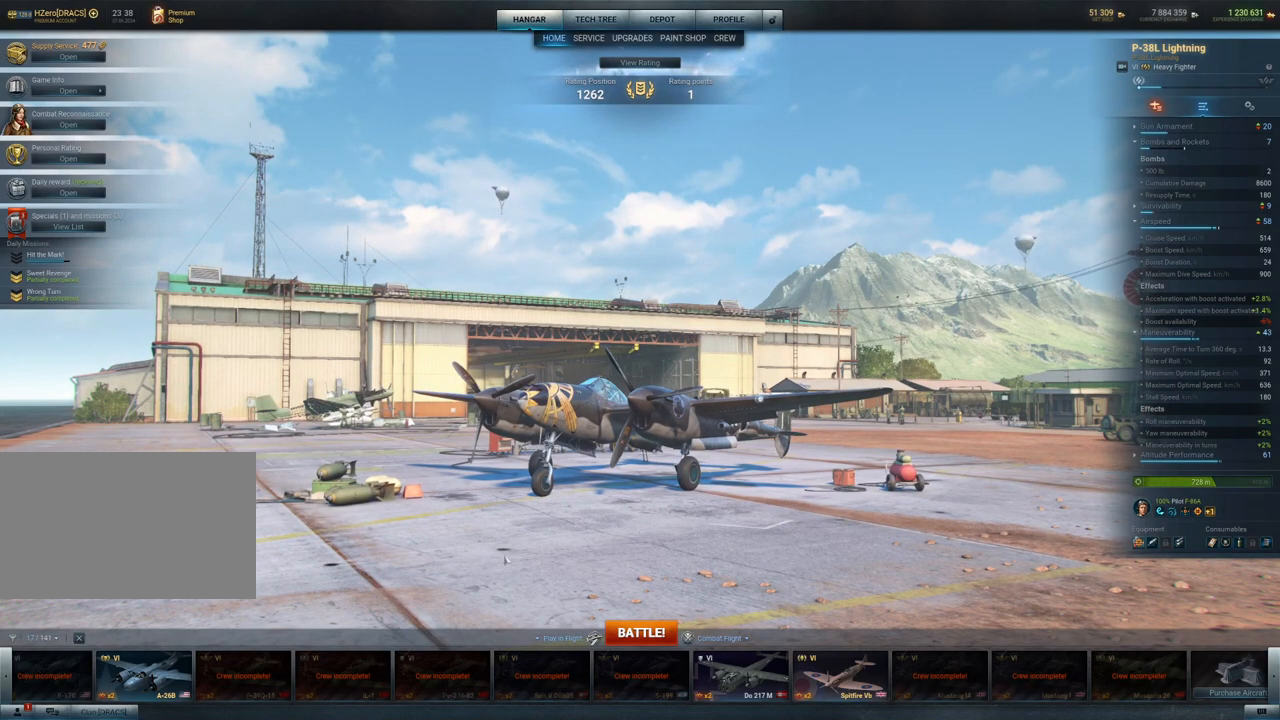
{"keys": [], "mouse": ["left"], "mouse_move": "still", "events": [[467, "mouse_left", "down"]]}
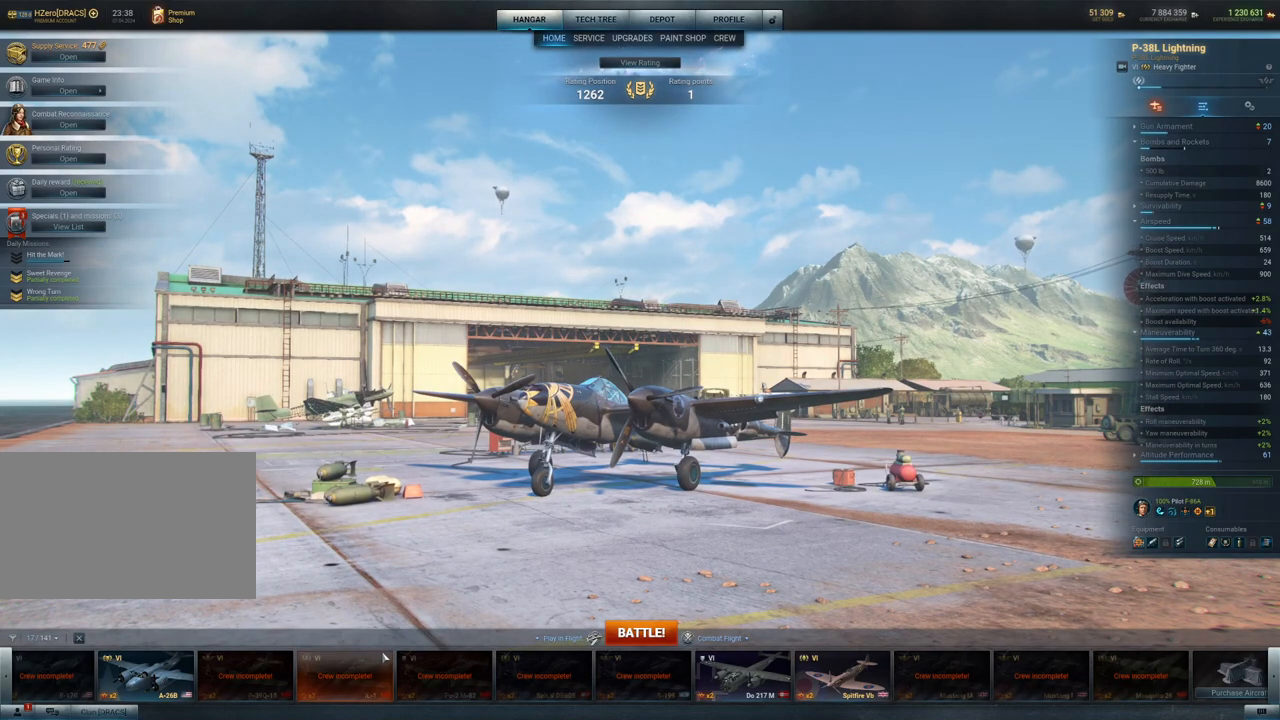
{"keys": [], "mouse": ["left"], "mouse_move": "right", "events": []}
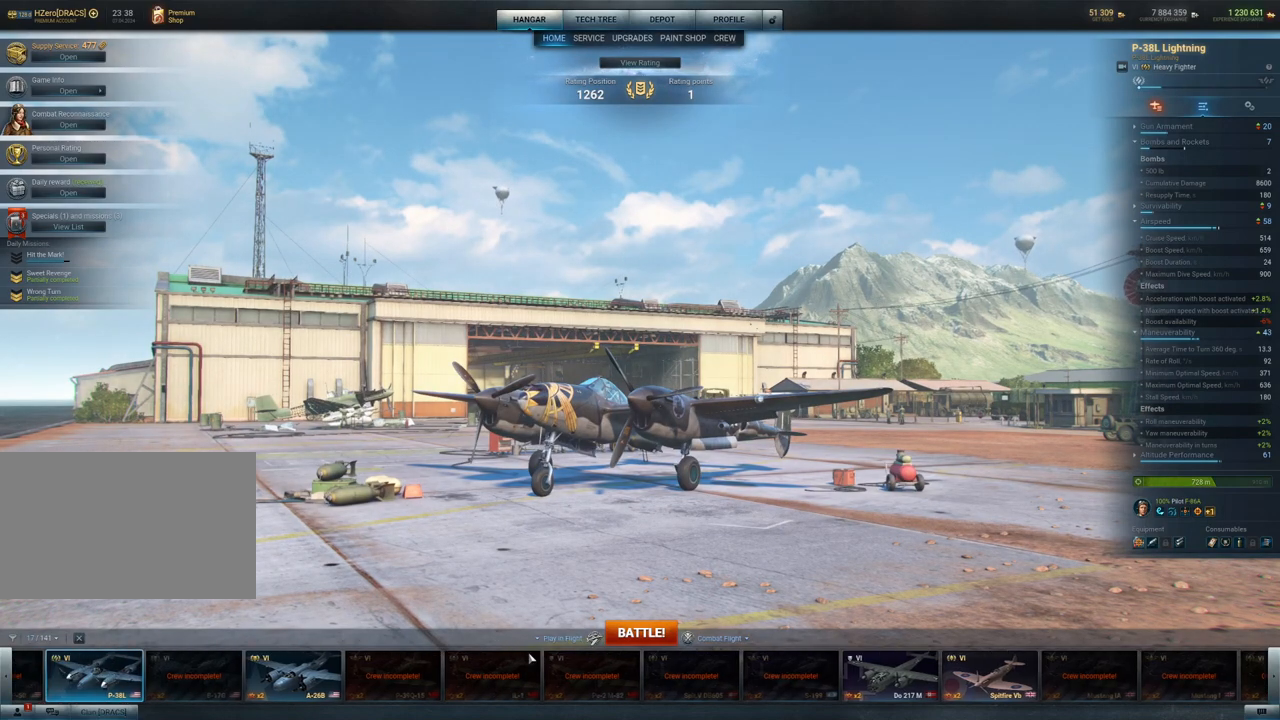
{"keys": [], "mouse": [], "mouse_move": "left", "events": [[117, "mouse_left", "up"]]}
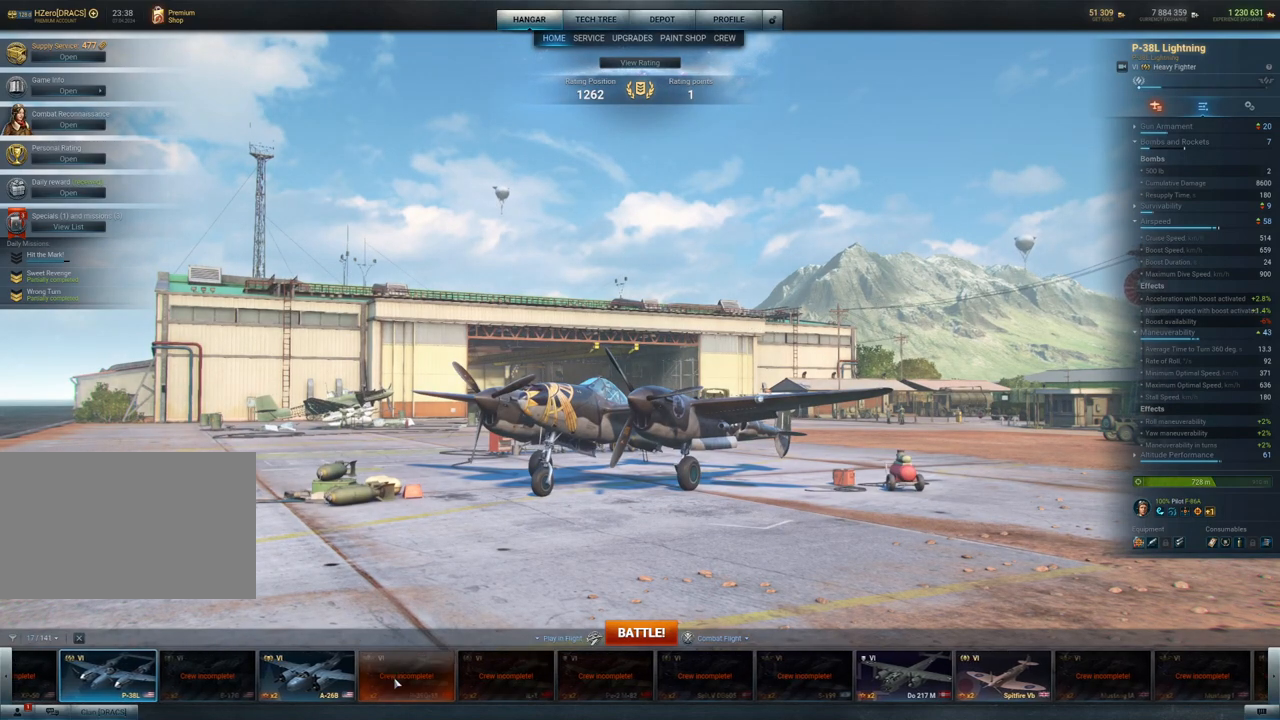
{"keys": [], "mouse": ["left"], "mouse_move": "right", "events": [[233, "mouse_left", "down"]]}
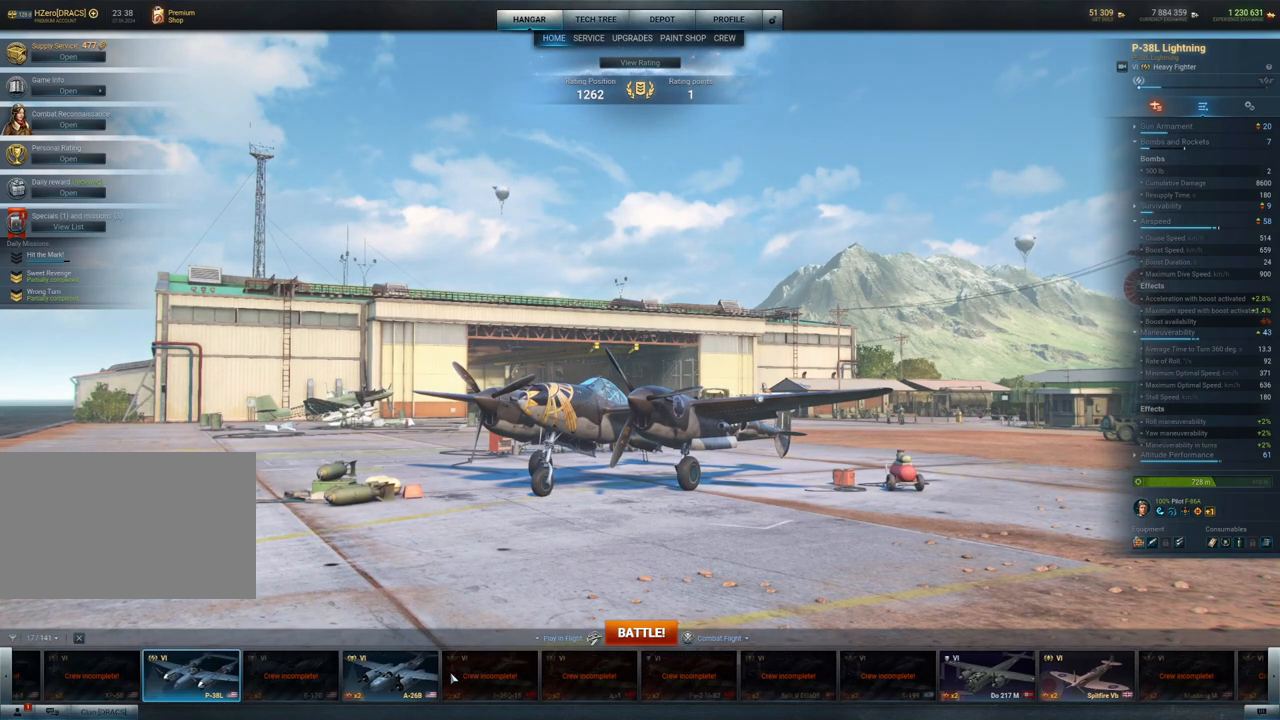
{"keys": [], "mouse": ["left"], "mouse_move": "still", "events": []}
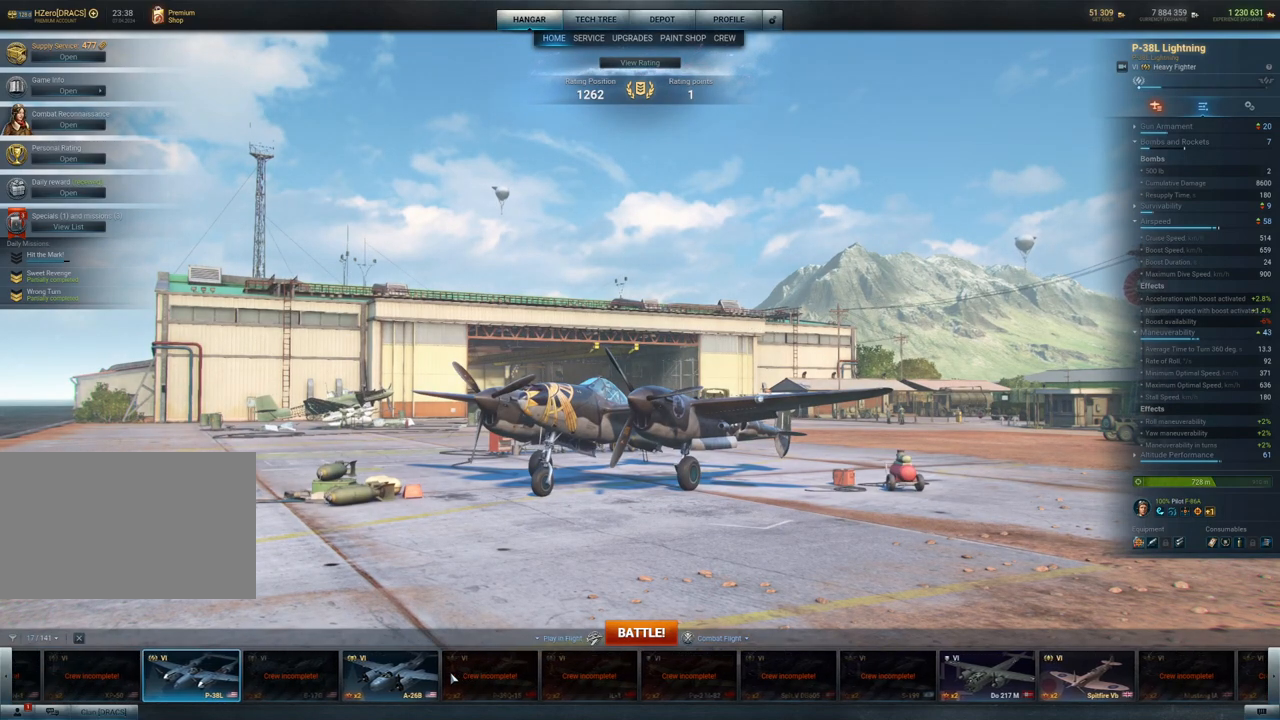
{"keys": [], "mouse": ["left"], "mouse_move": "still", "events": []}
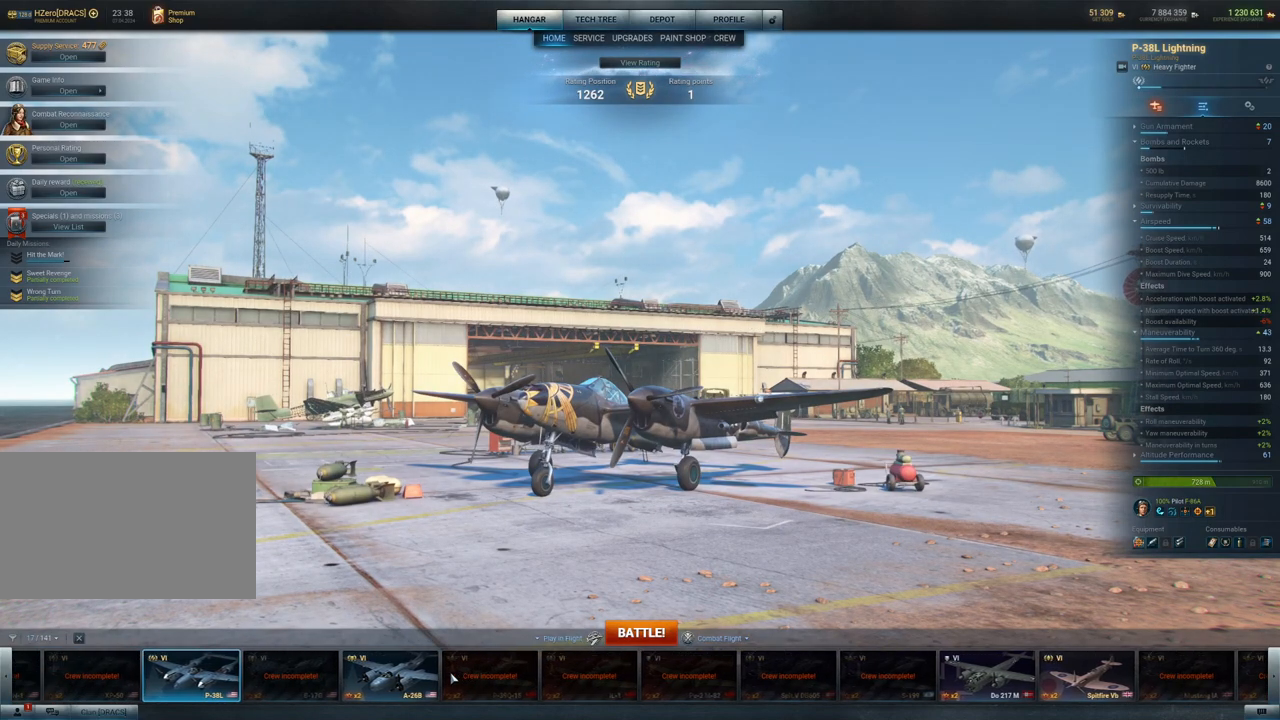
{"keys": [], "mouse": ["left"], "mouse_move": "right", "events": []}
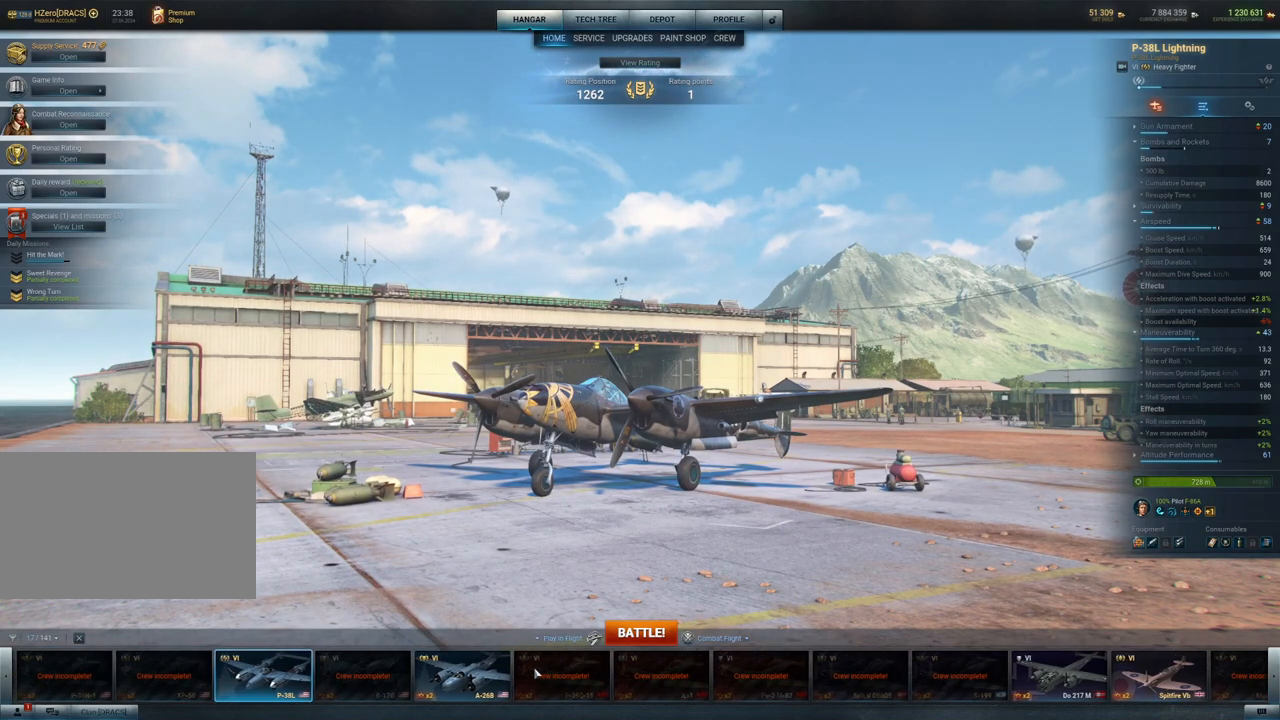
{"keys": [], "mouse": ["left"], "mouse_move": "still", "events": []}
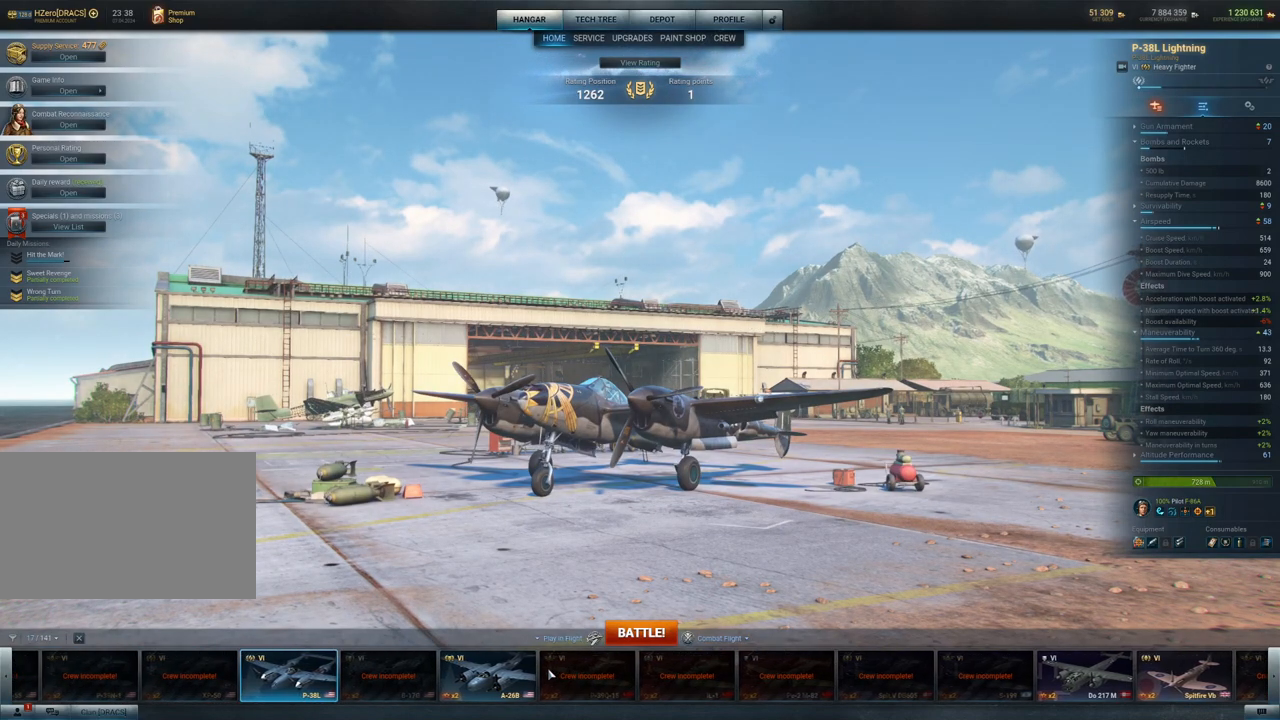
{"keys": [], "mouse": ["left"], "mouse_move": "still", "events": []}
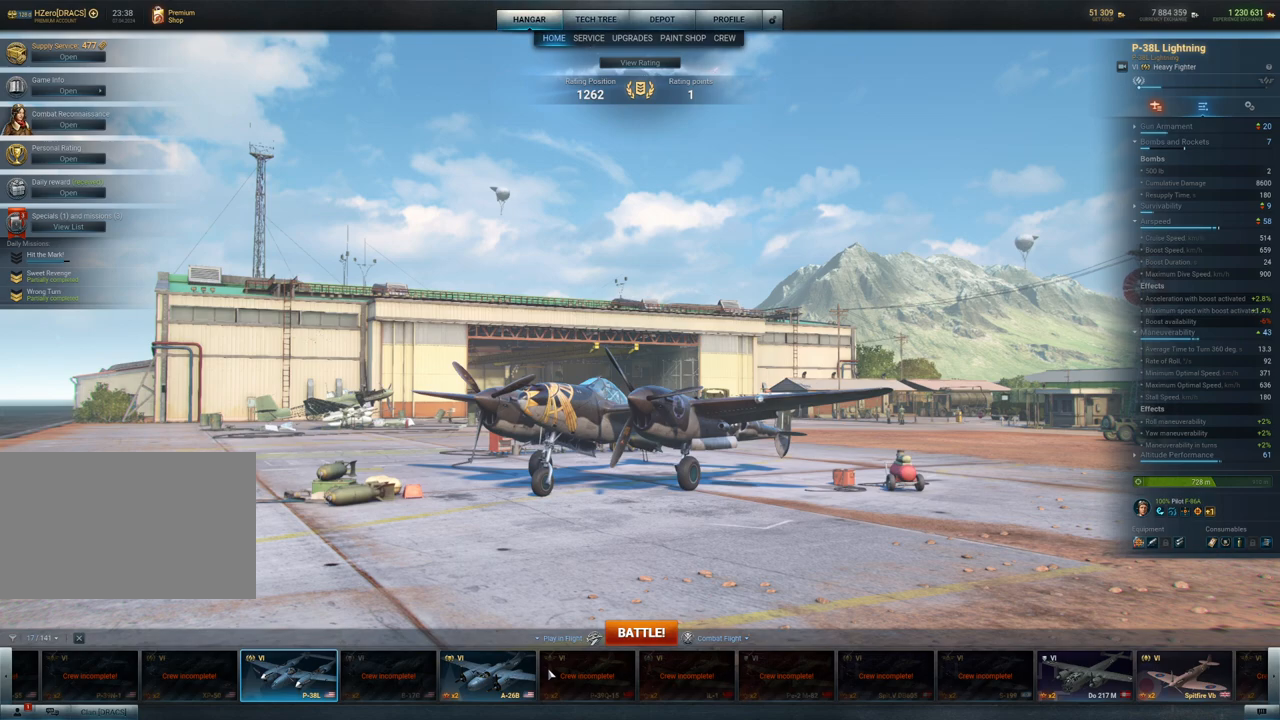
{"keys": [], "mouse": ["left"], "mouse_move": "still", "events": []}
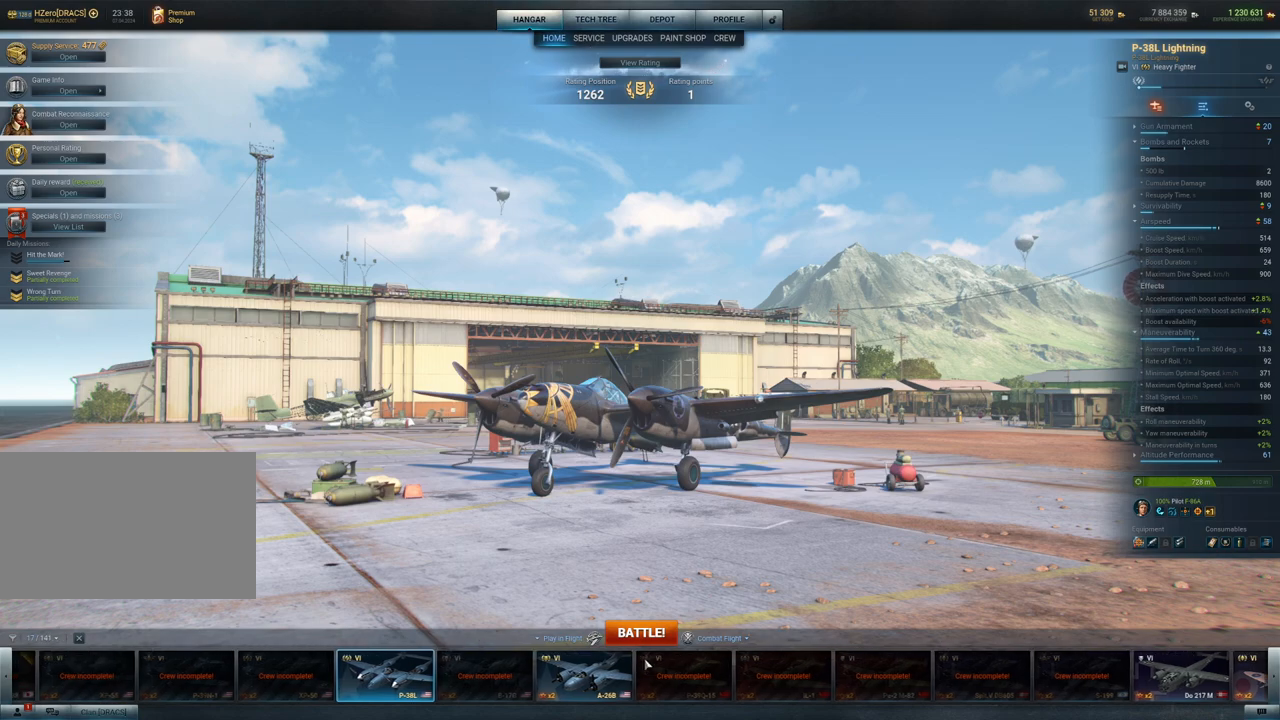
{"keys": [], "mouse": ["left"], "mouse_move": "still", "events": []}
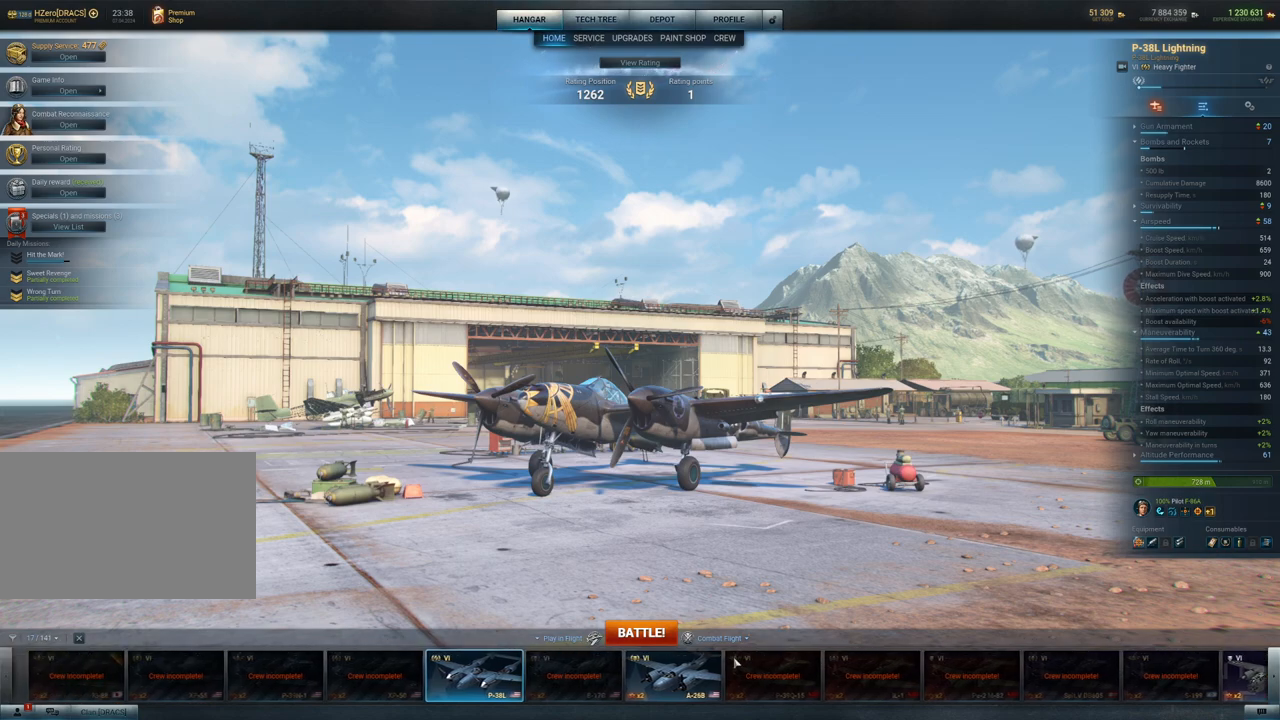
{"keys": [], "mouse": [], "mouse_move": "up", "events": [[67, "mouse_left", "up"]]}
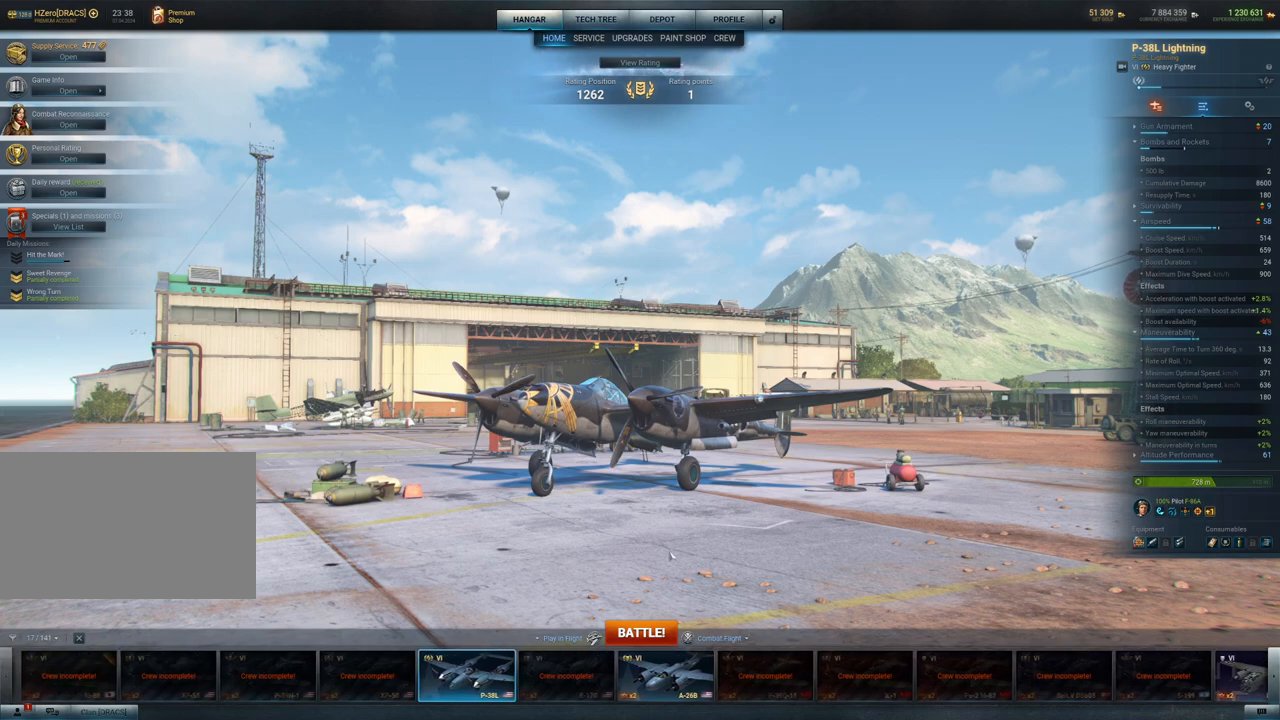
{"keys": [], "mouse": [], "mouse_move": "still", "events": []}
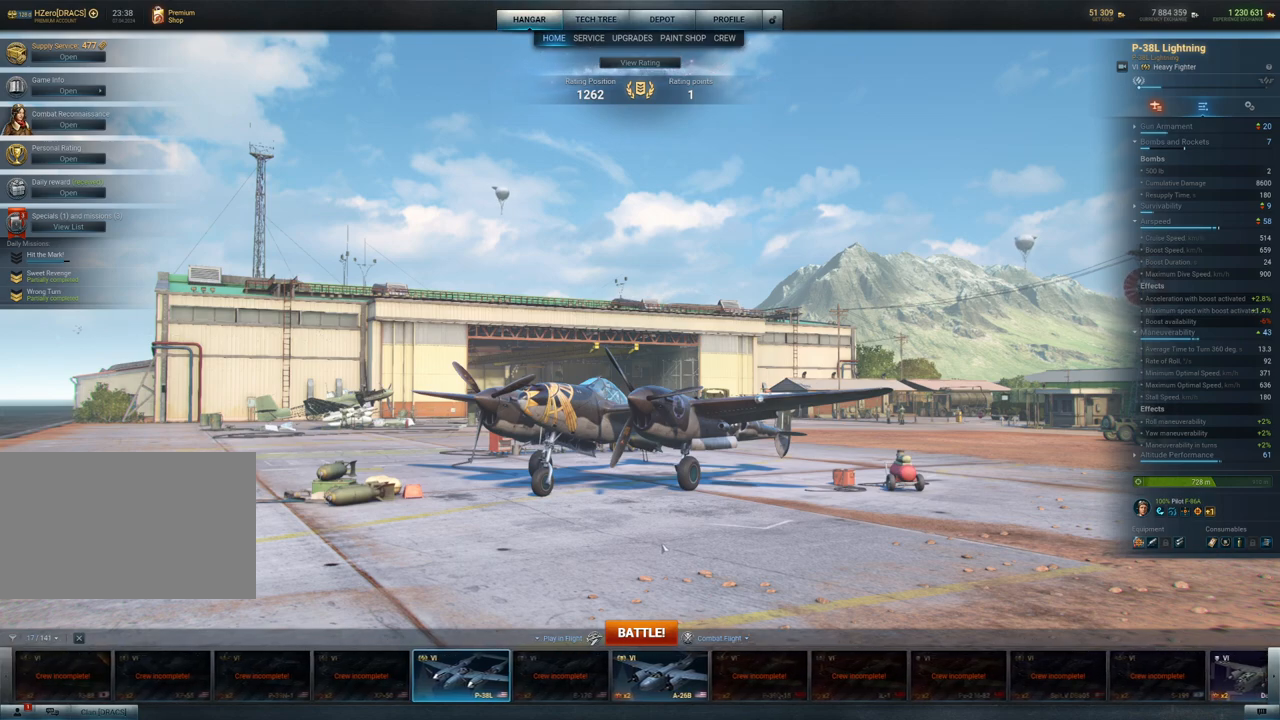
{"keys": [], "mouse": [], "mouse_move": "up-left", "events": []}
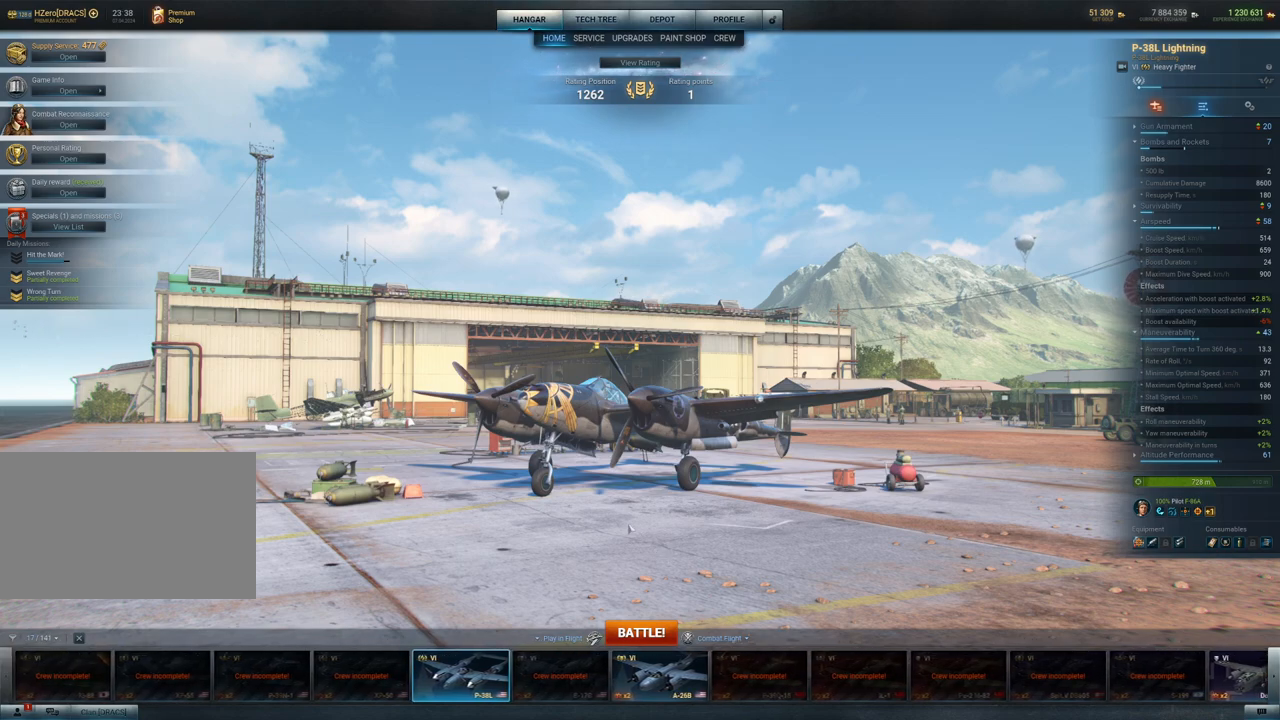
{"keys": [], "mouse": ["left"], "mouse_move": "still", "events": [[267, "mouse_left", "down"]]}
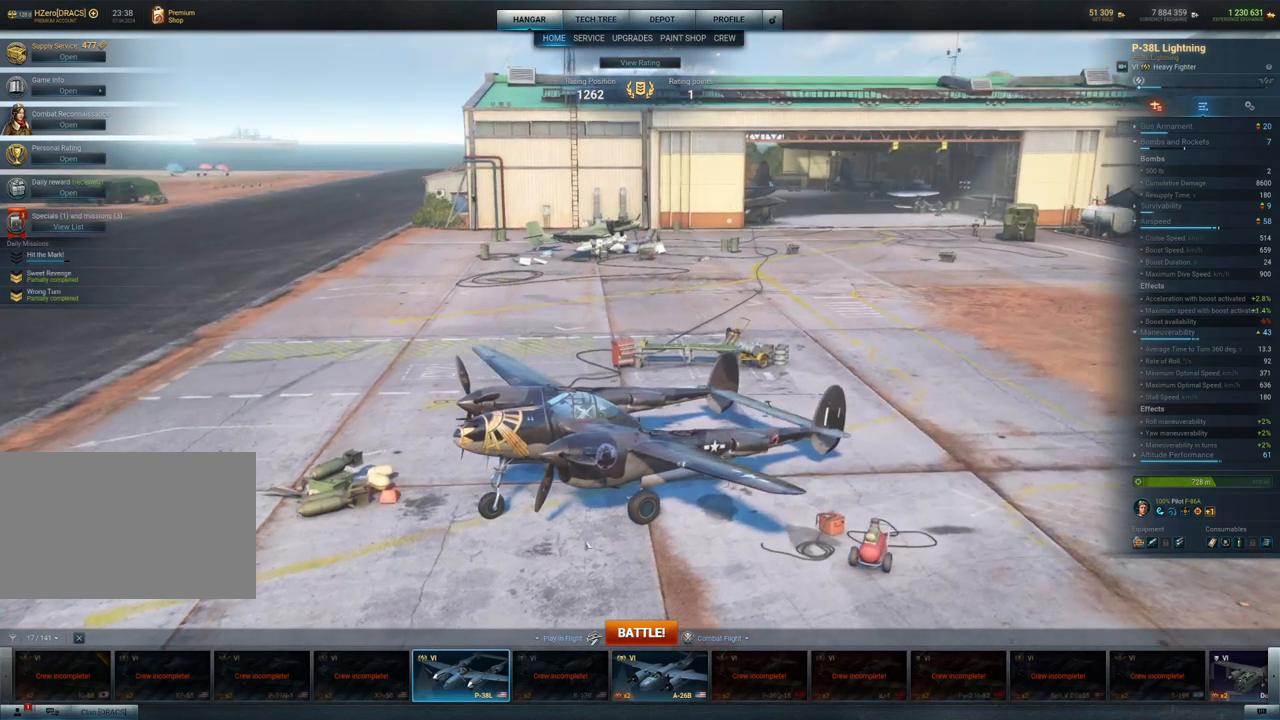
{"keys": [], "mouse": [], "mouse_move": "still", "events": [[417, "mouse_left", "up"]]}
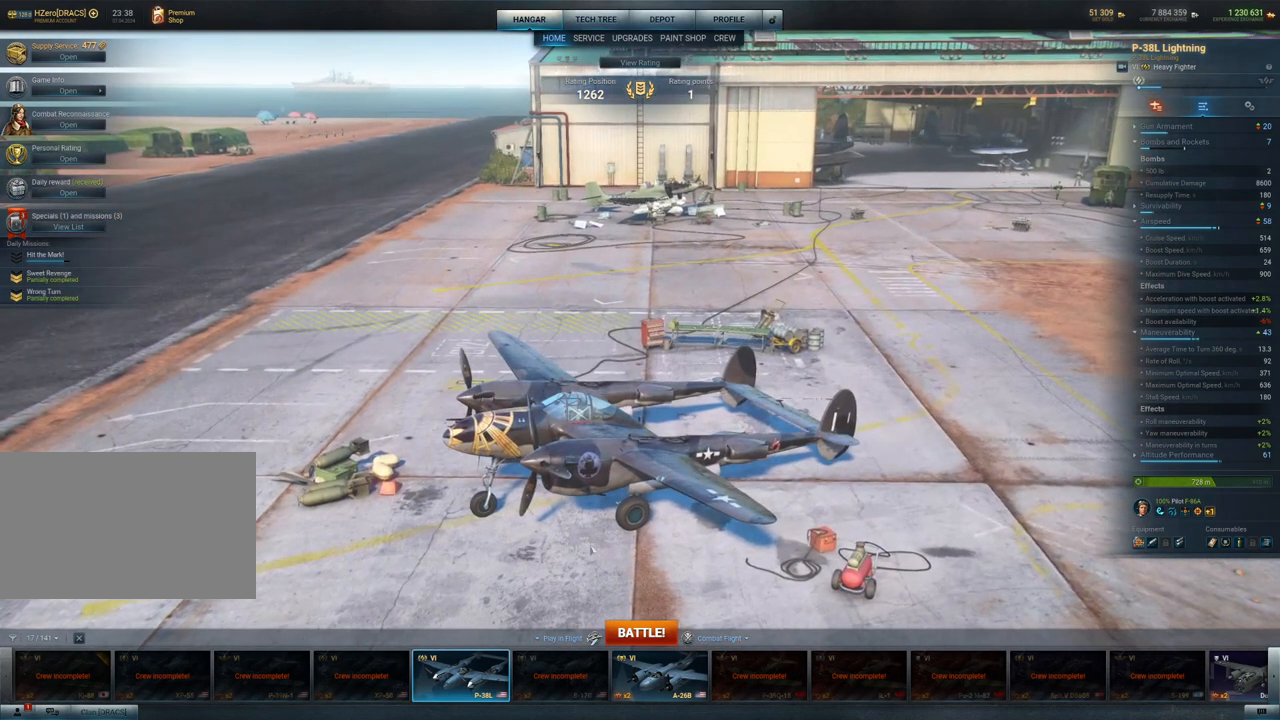
{"keys": [], "mouse": [], "mouse_move": "up-right", "events": []}
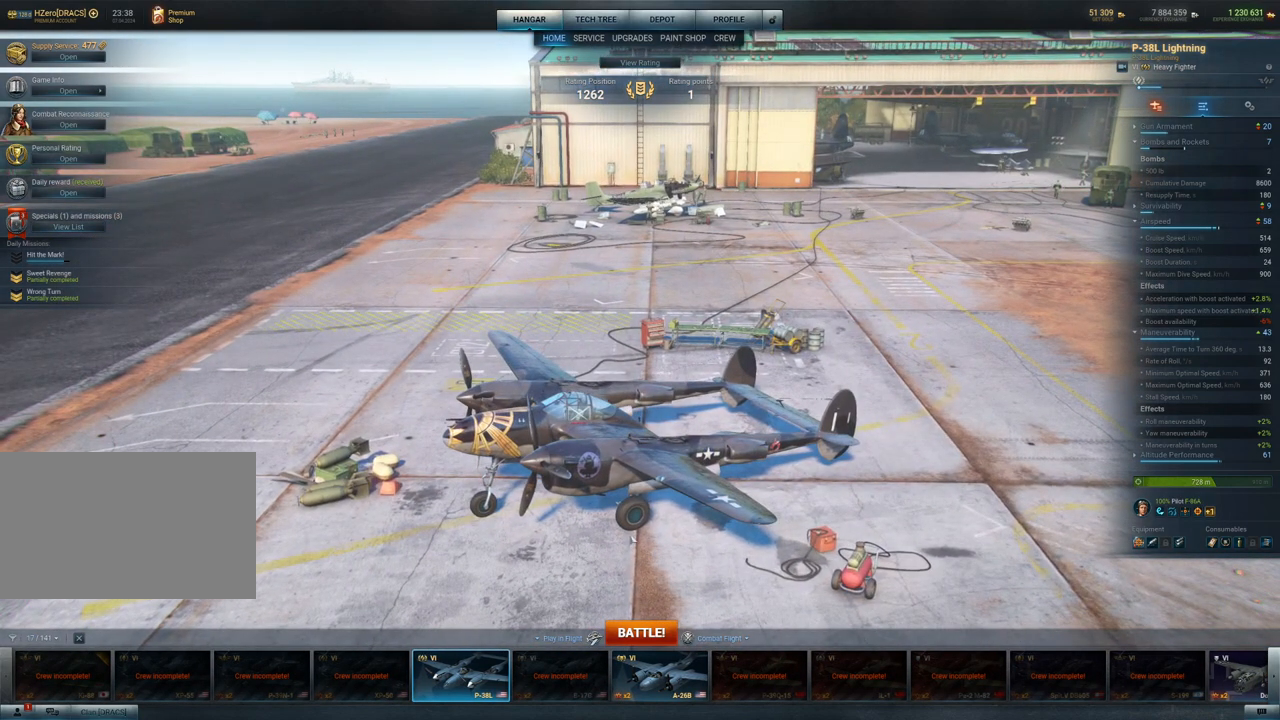
{"keys": [], "mouse": ["left"], "mouse_move": "still", "events": [[117, "mouse_left", "down"]]}